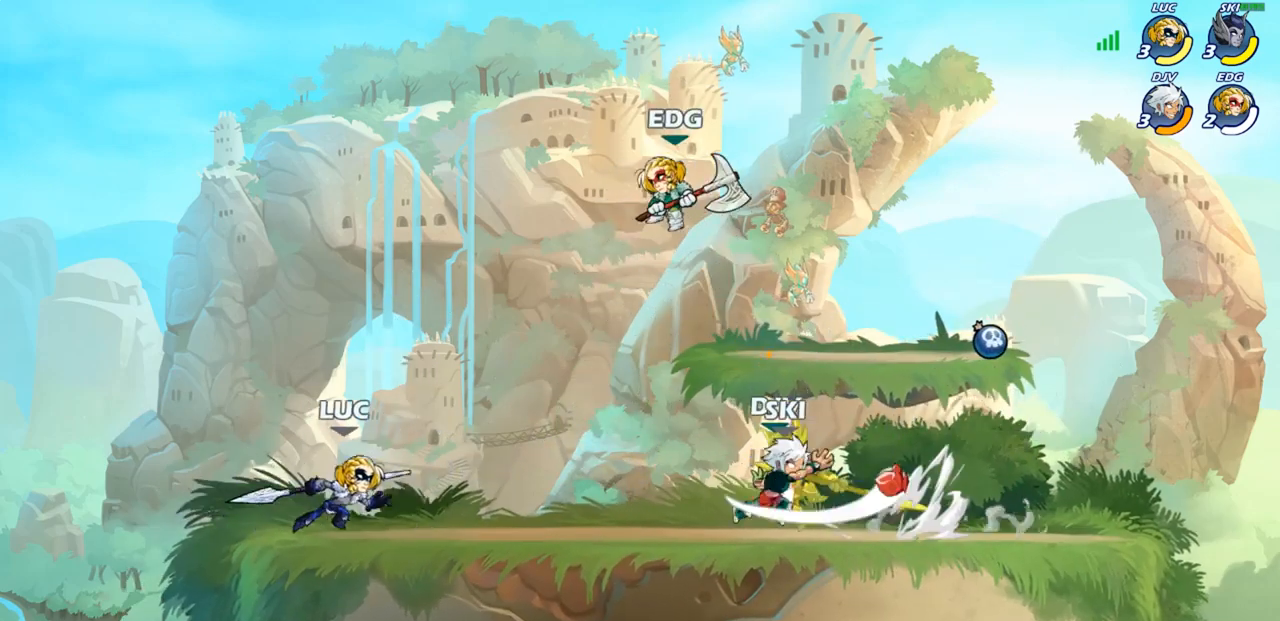
Gameplay with a controller (PlayStation layout); each line is a JSON object with the inputs held at the frame after it. "events" lists button and stick changes between this image and that frame as [ms after this image, input, new state], when the widget could be followed in between.
{"buttons": [], "left_stick": "center", "right_stick": "center", "events": [[117, "R2", "down"], [217, "CIRCLE", "down"], [233, "R2", "up"], [233, "left_stick", "center"], [317, "CIRCLE", "up"]]}
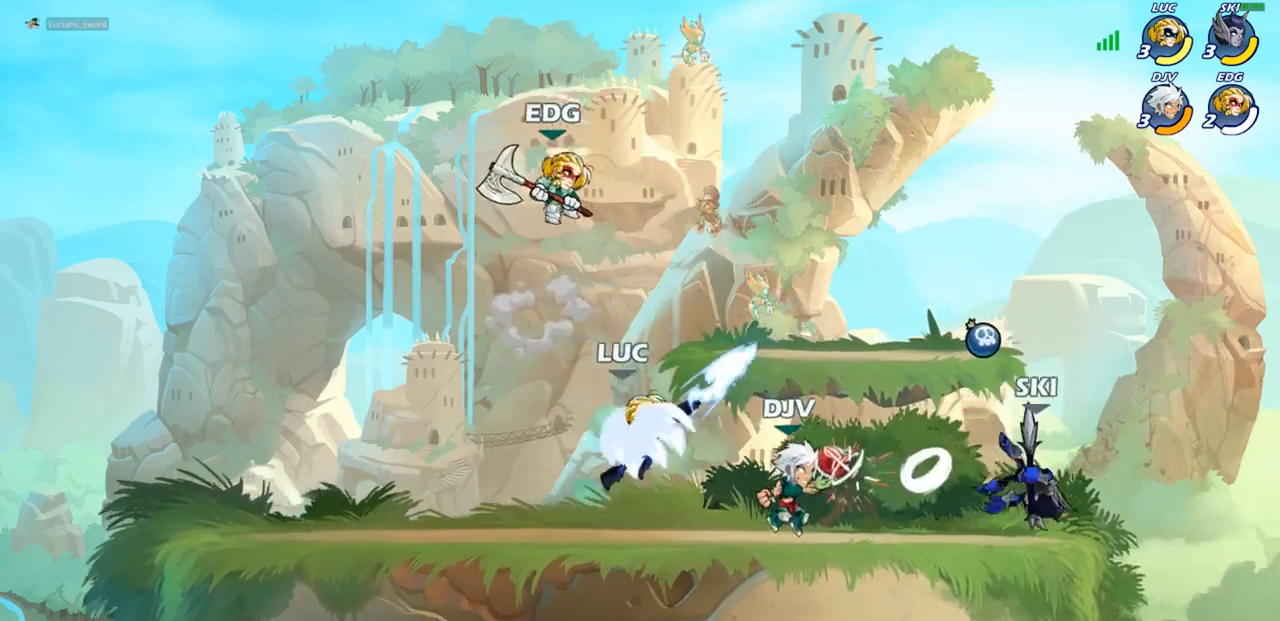
{"buttons": [], "left_stick": "center", "right_stick": "center", "events": [[50, "left_stick", "right"], [150, "left_stick", "center"]]}
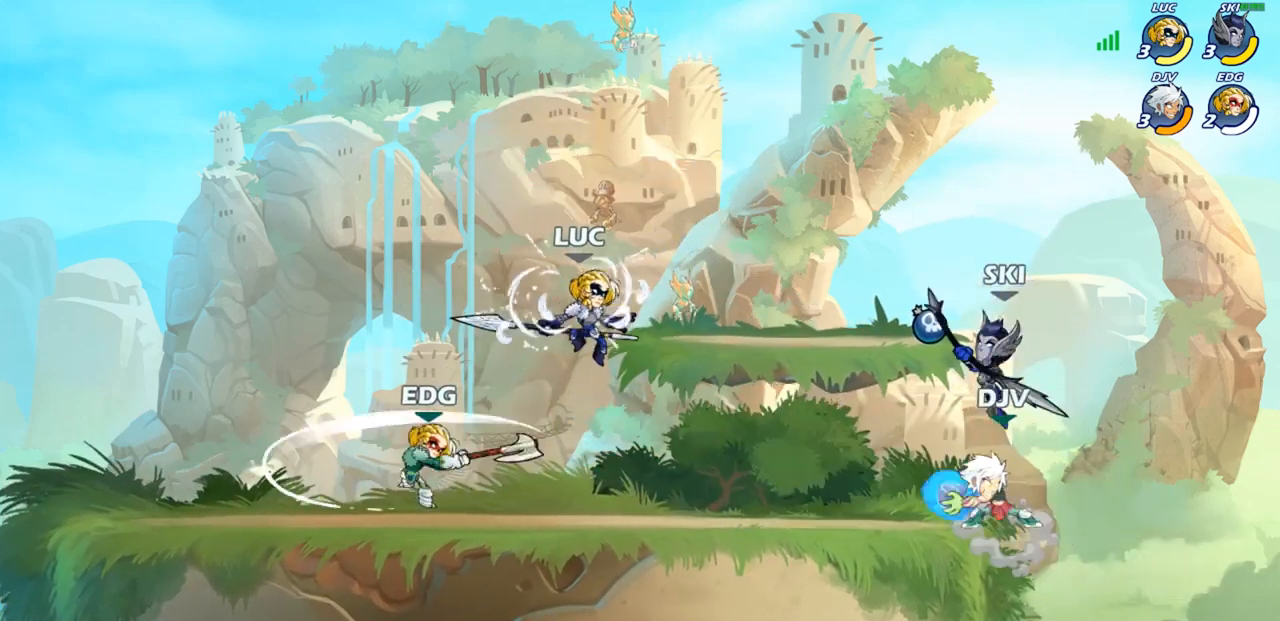
{"buttons": [], "left_stick": "right", "right_stick": "center", "events": [[50, "SQUARE", "down"], [150, "SQUARE", "up"], [200, "left_stick", "left"], [500, "left_stick", "right"]]}
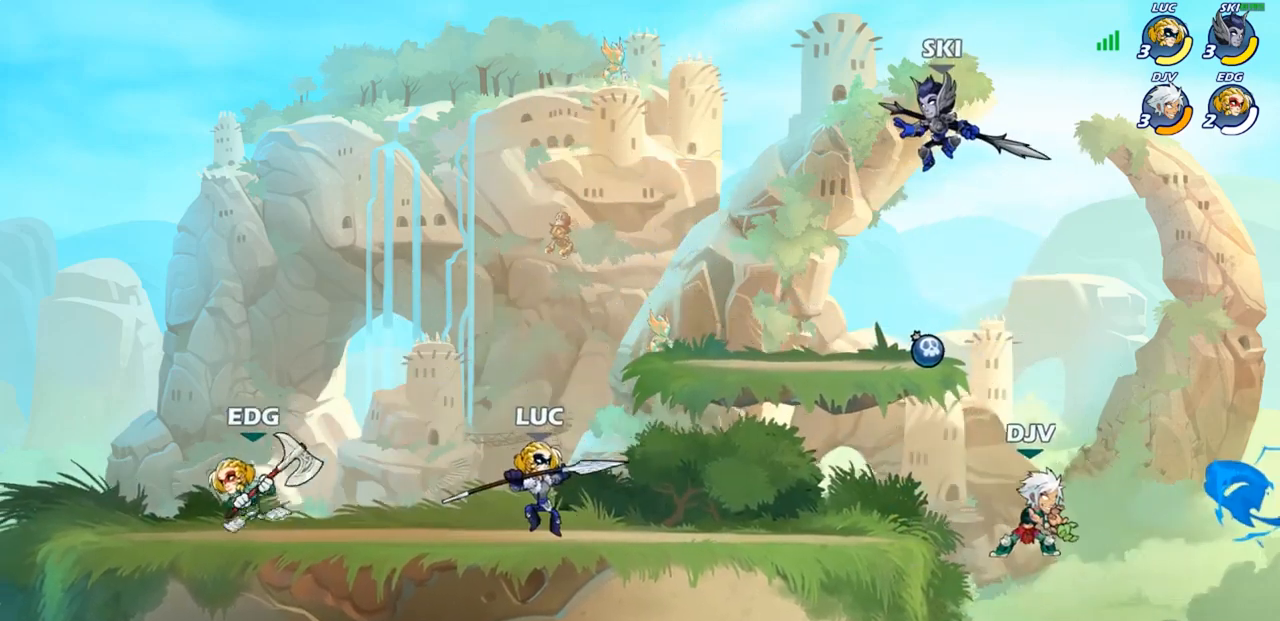
{"buttons": ["SQUARE"], "left_stick": "right", "right_stick": "center", "events": [[367, "R2", "down"], [467, "SQUARE", "down"], [483, "R2", "up"]]}
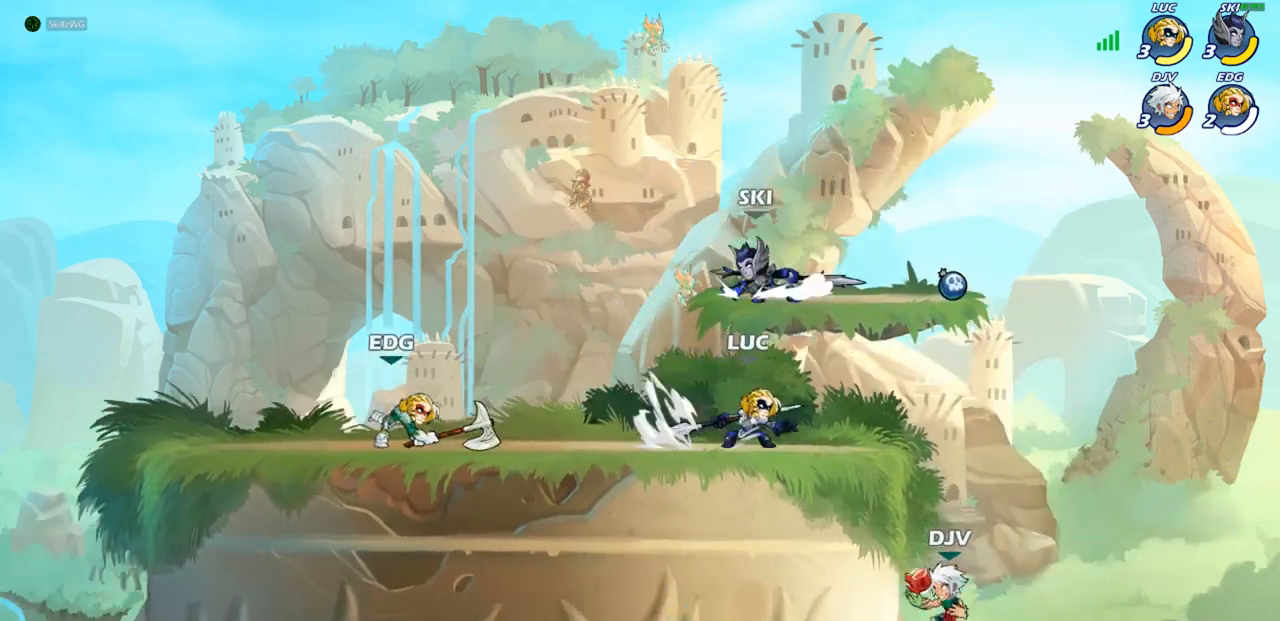
{"buttons": [], "left_stick": "center", "right_stick": "center", "events": [[67, "SQUARE", "up"], [150, "left_stick", "center"]]}
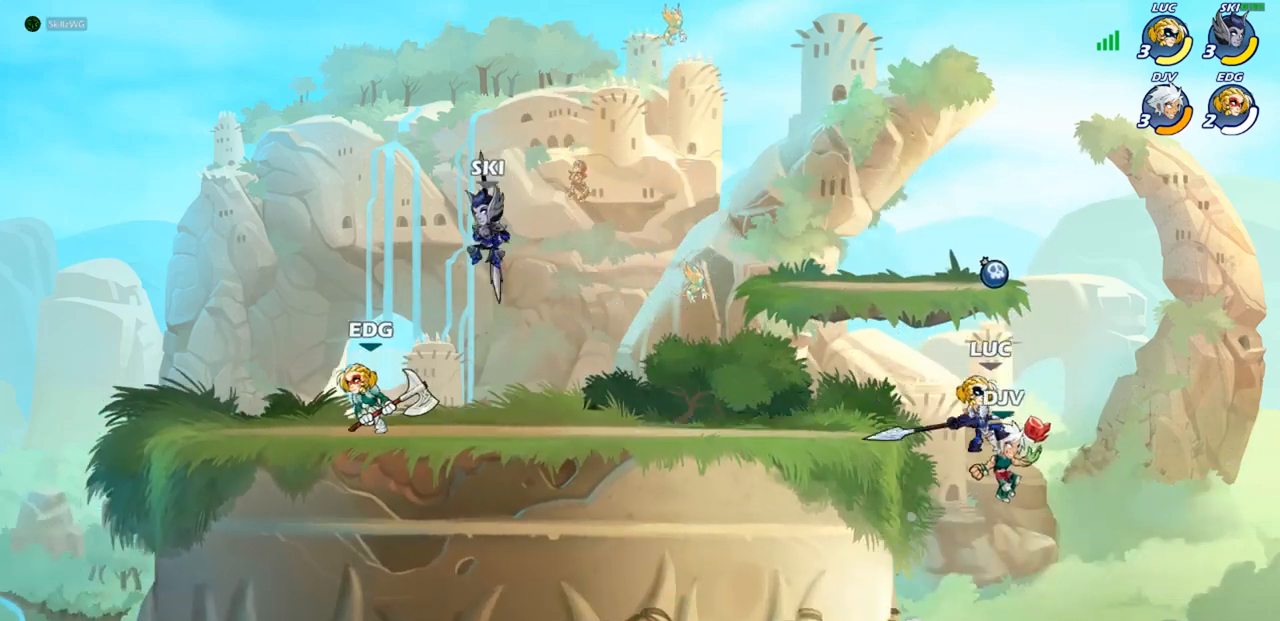
{"buttons": [], "left_stick": "center", "right_stick": "center", "events": [[283, "left_stick", "left"], [300, "CROSS", "down"], [350, "left_stick", "center"], [383, "SQUARE", "down"], [400, "CROSS", "up"], [417, "right_stick", "down-left"], [483, "SQUARE", "up"], [483, "right_stick", "center"]]}
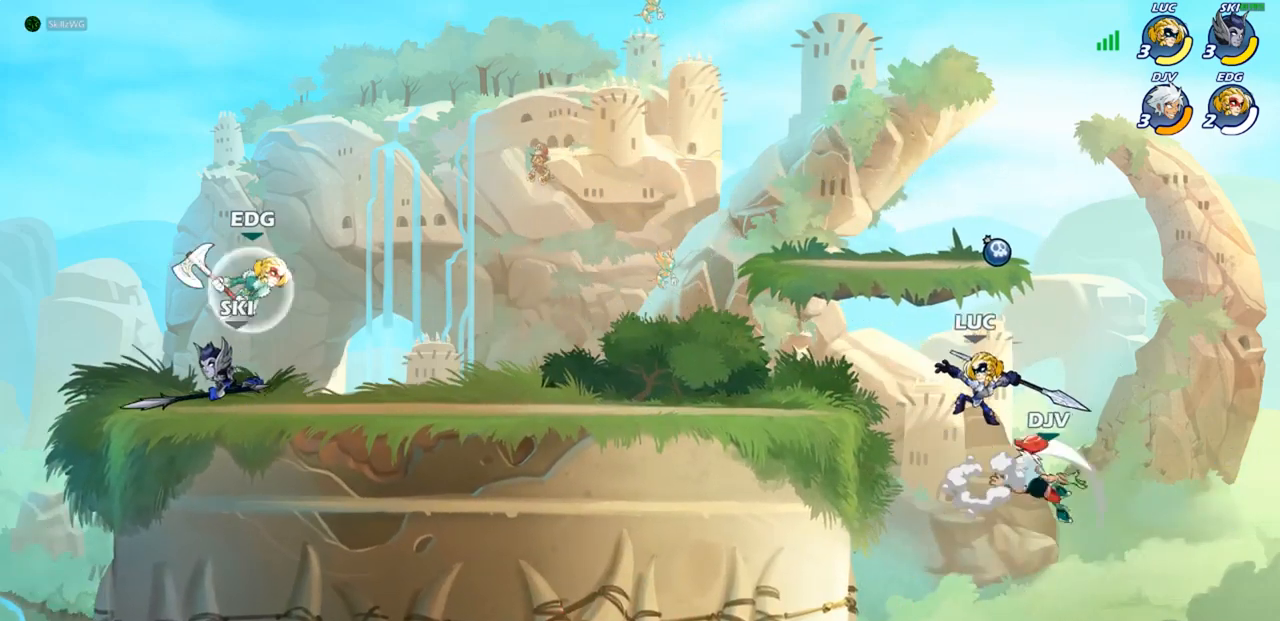
{"buttons": [], "left_stick": "center", "right_stick": "center", "events": []}
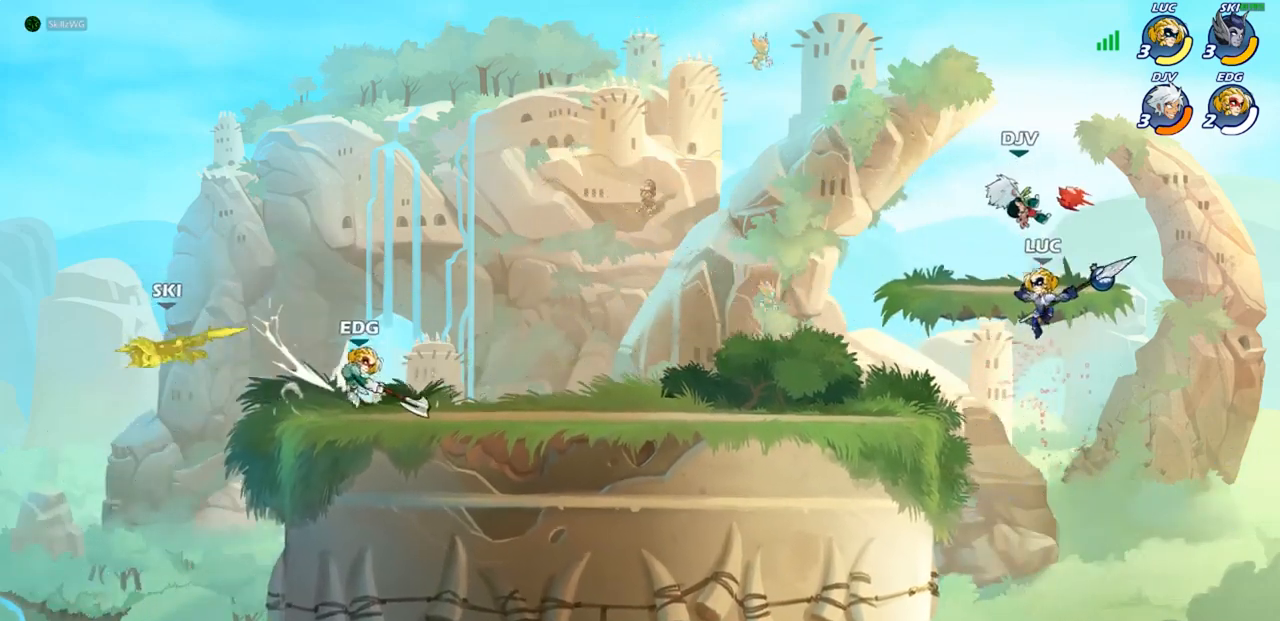
{"buttons": ["CIRCLE"], "left_stick": "up", "right_stick": "center", "events": [[50, "left_stick", "left"], [133, "CROSS", "down"], [200, "CIRCLE", "down"], [200, "CROSS", "up"], [367, "left_stick", "up-right"], [500, "left_stick", "up"]]}
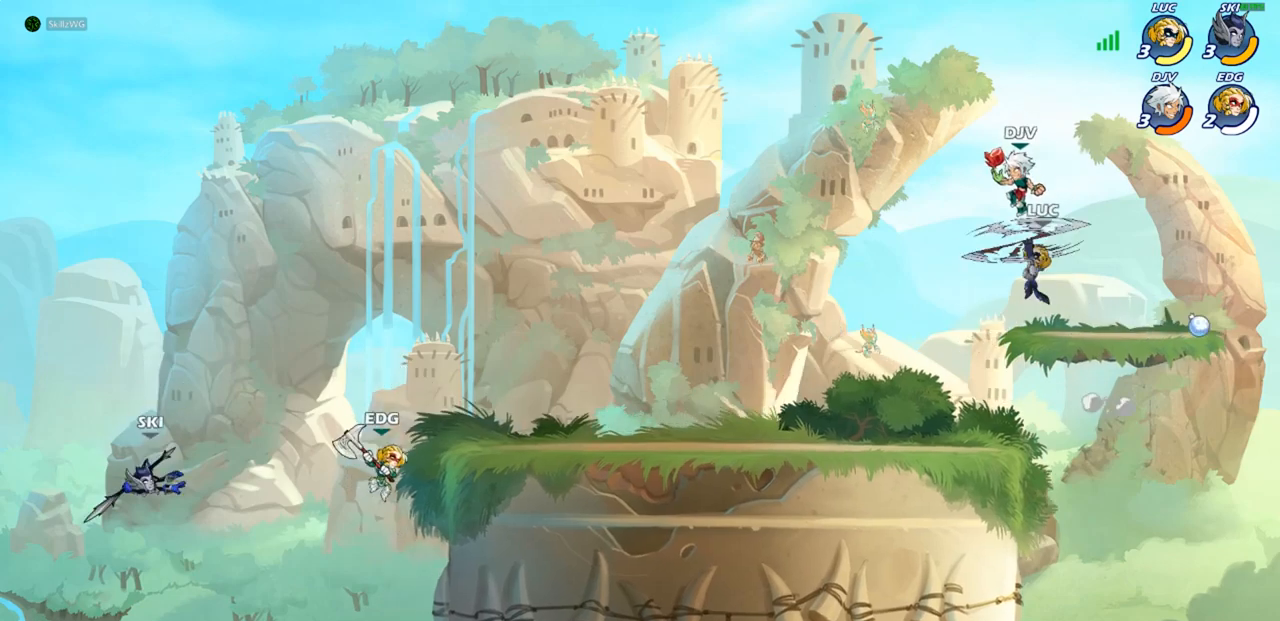
{"buttons": [], "left_stick": "up-left", "right_stick": "center", "events": [[217, "CIRCLE", "up"], [250, "left_stick", "up-left"]]}
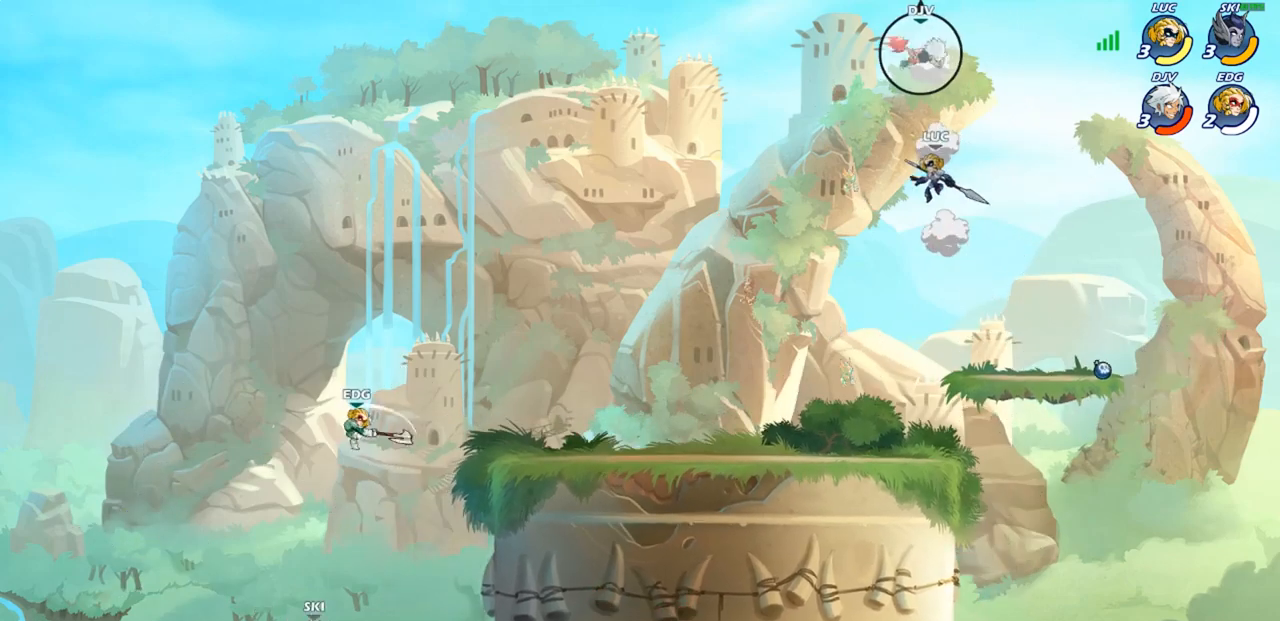
{"buttons": [], "left_stick": "center", "right_stick": "center", "events": [[100, "left_stick", "center"], [333, "R2", "down"], [417, "CIRCLE", "down"], [450, "R2", "up"], [500, "CIRCLE", "up"]]}
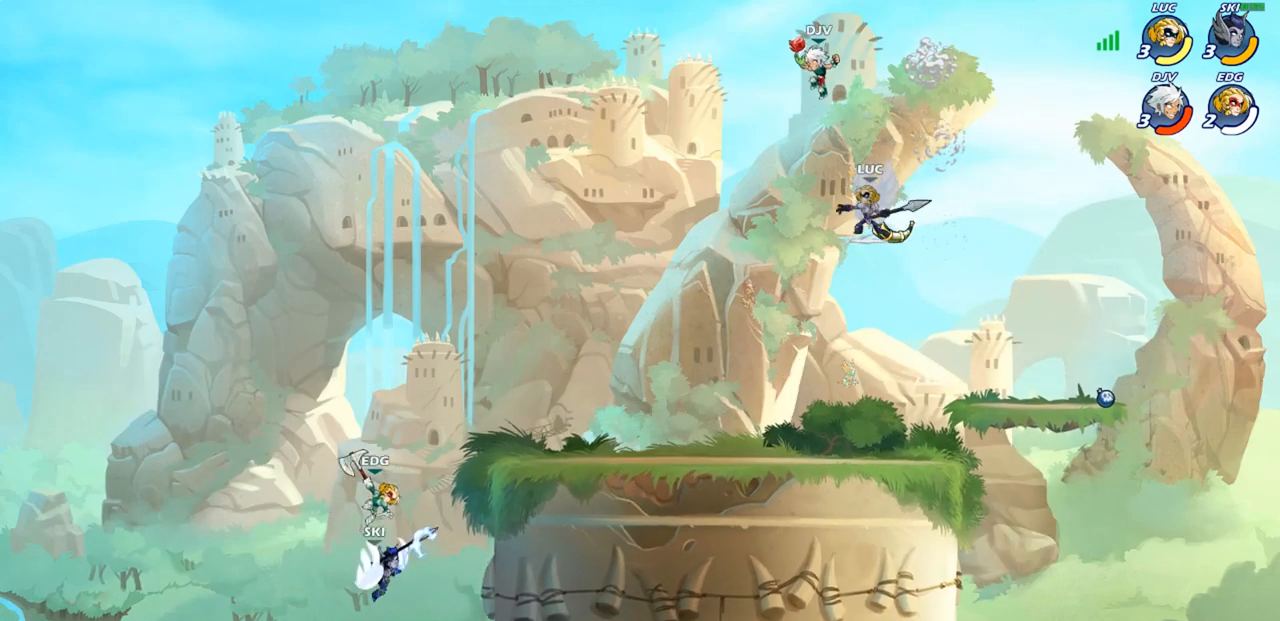
{"buttons": [], "left_stick": "center", "right_stick": "center", "events": []}
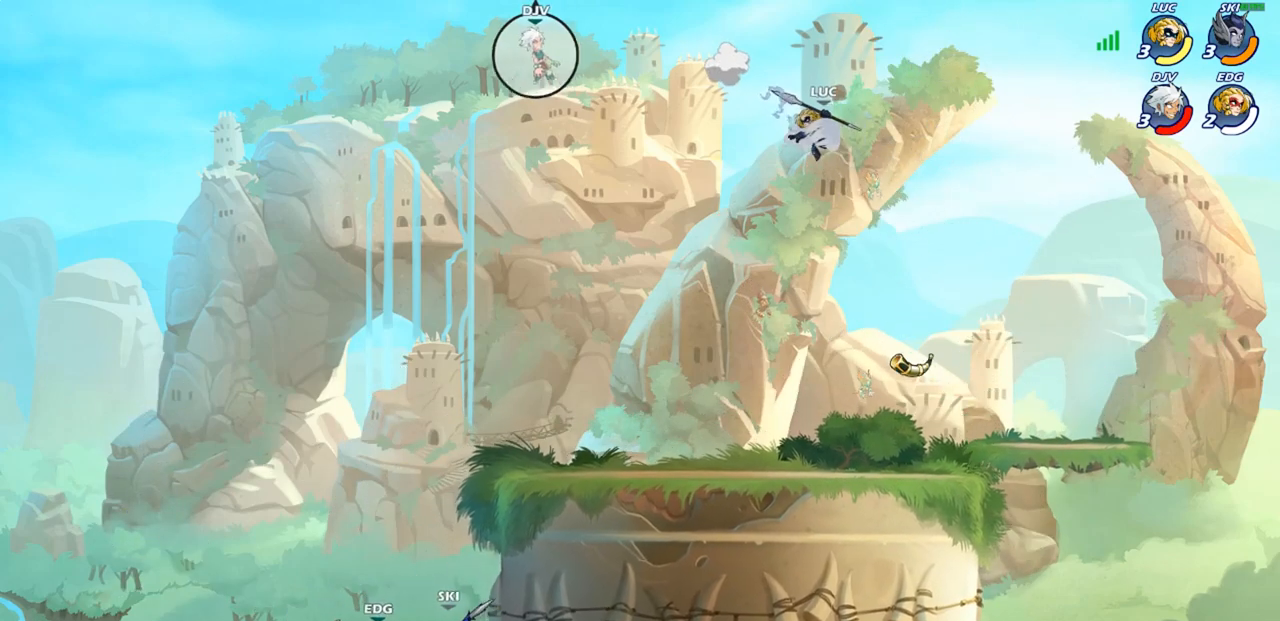
{"buttons": [], "left_stick": "left", "right_stick": "center", "events": [[217, "left_stick", "left"]]}
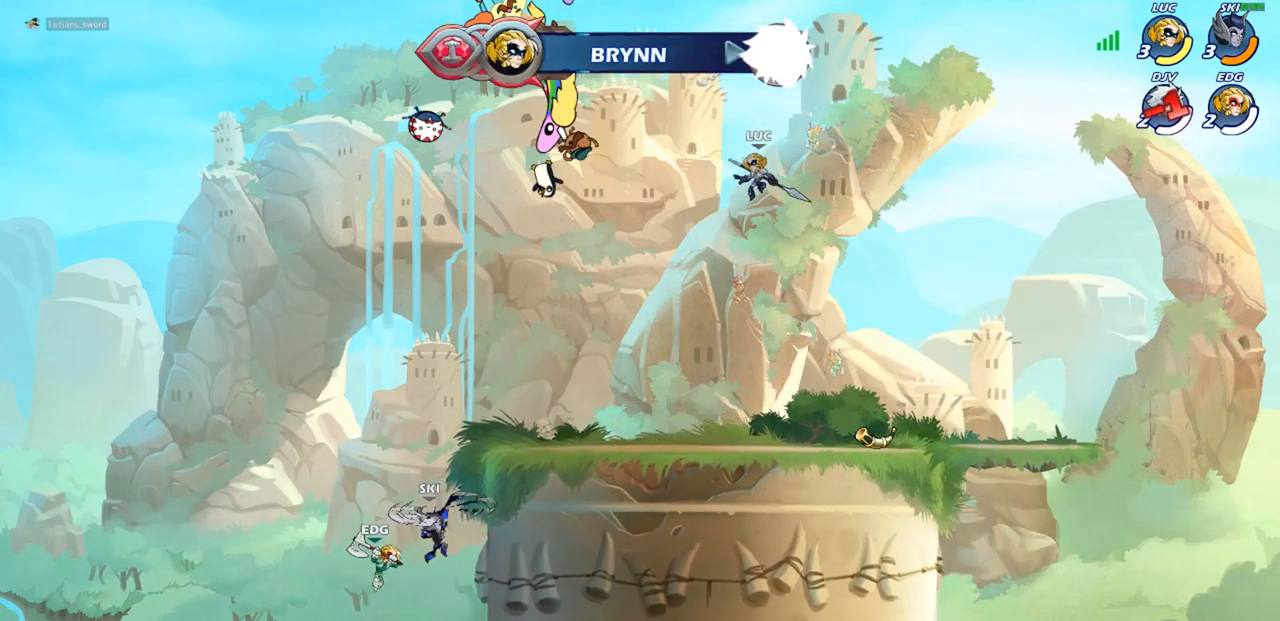
{"buttons": [], "left_stick": "down-left", "right_stick": "center", "events": [[150, "left_stick", "down-left"]]}
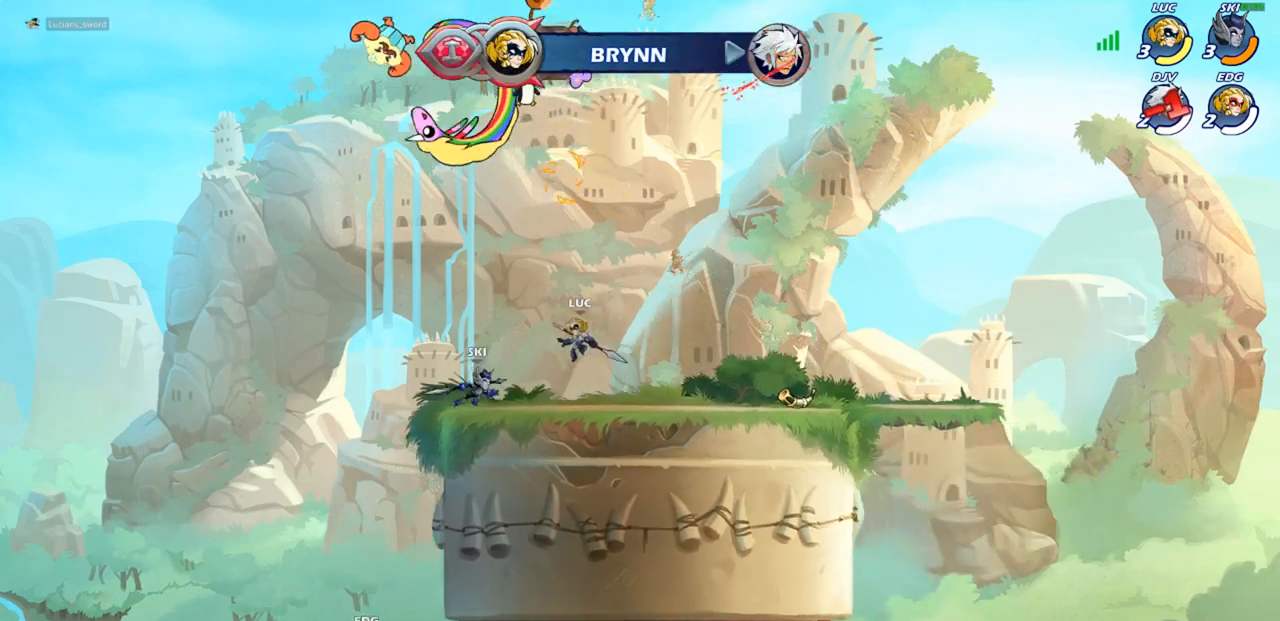
{"buttons": ["CIRCLE"], "left_stick": "down", "right_stick": "center", "events": [[183, "CROSS", "down"], [183, "R2", "down"], [267, "CROSS", "up"], [317, "R2", "up"], [417, "CIRCLE", "down"], [467, "left_stick", "down"]]}
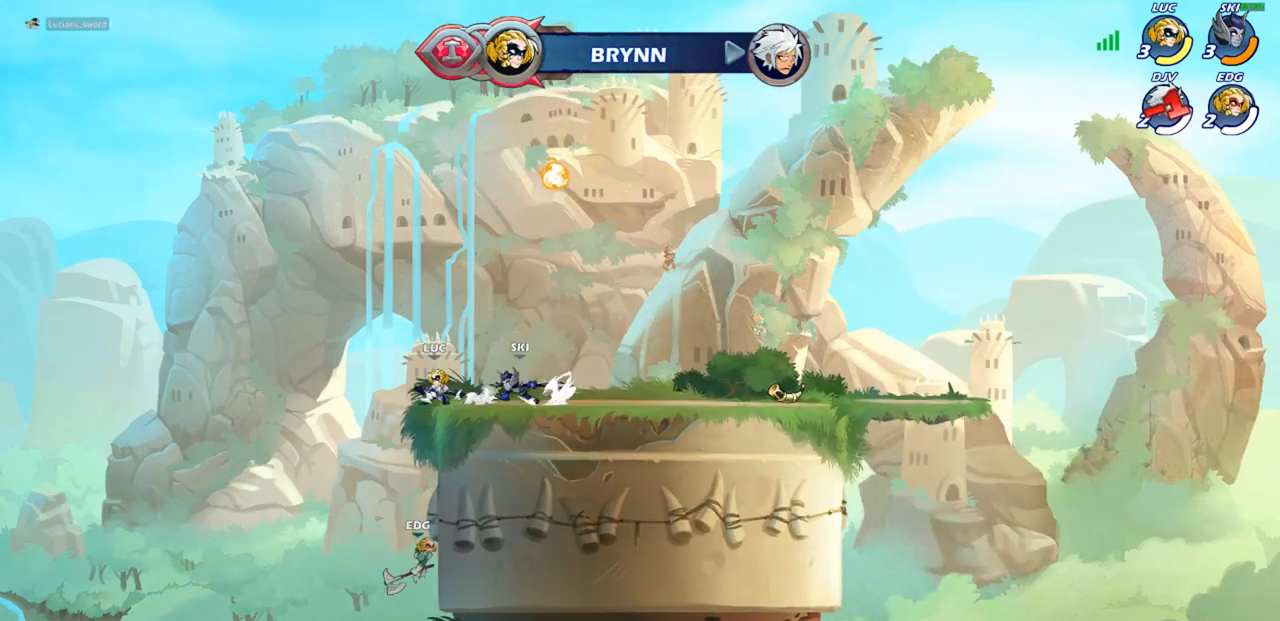
{"buttons": ["CIRCLE"], "left_stick": "down", "right_stick": "center", "events": []}
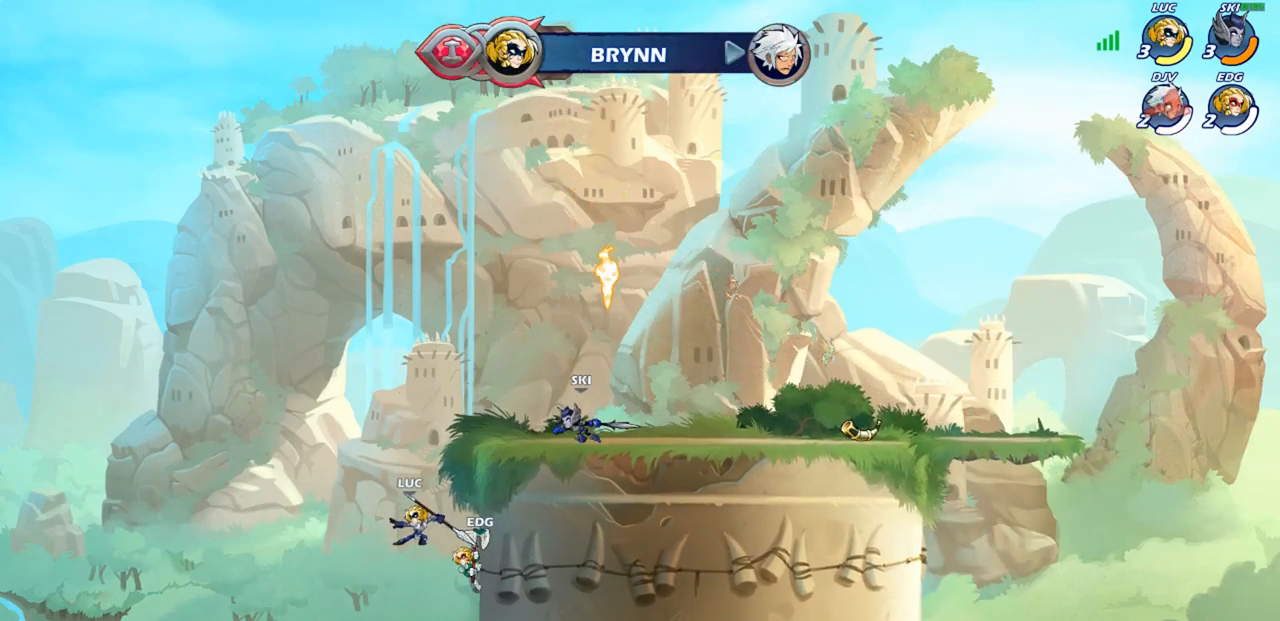
{"buttons": [], "left_stick": "center", "right_stick": "center", "events": [[117, "CIRCLE", "up"], [183, "left_stick", "center"]]}
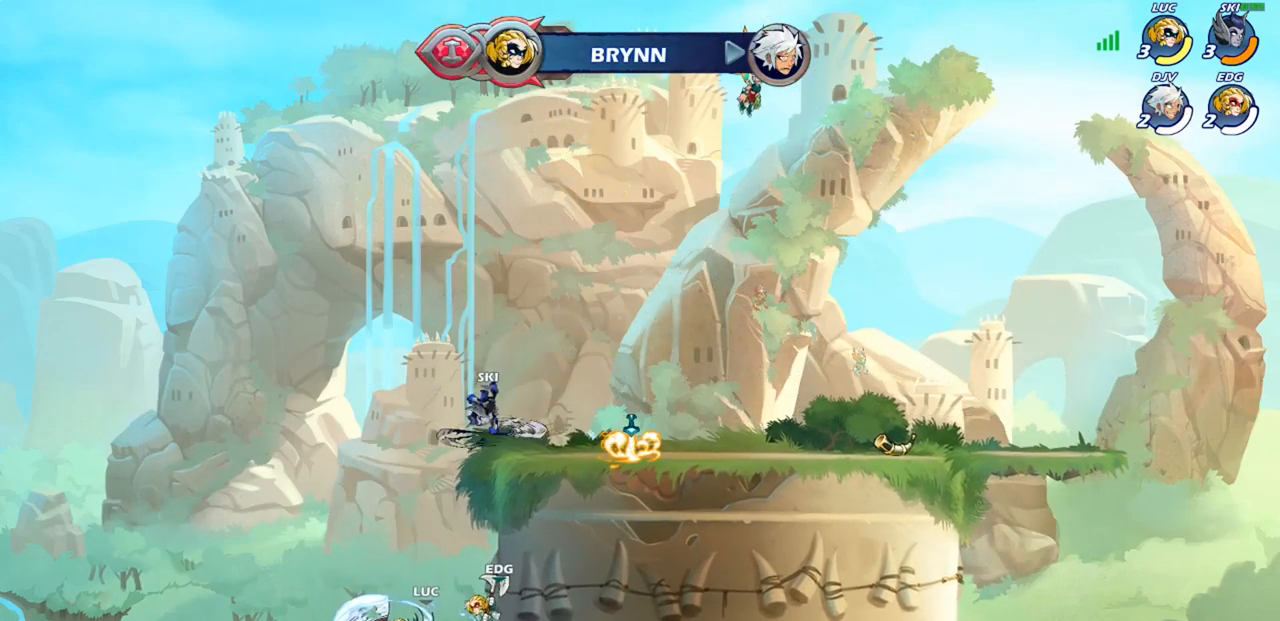
{"buttons": [], "left_stick": "right", "right_stick": "center", "events": [[317, "left_stick", "right"]]}
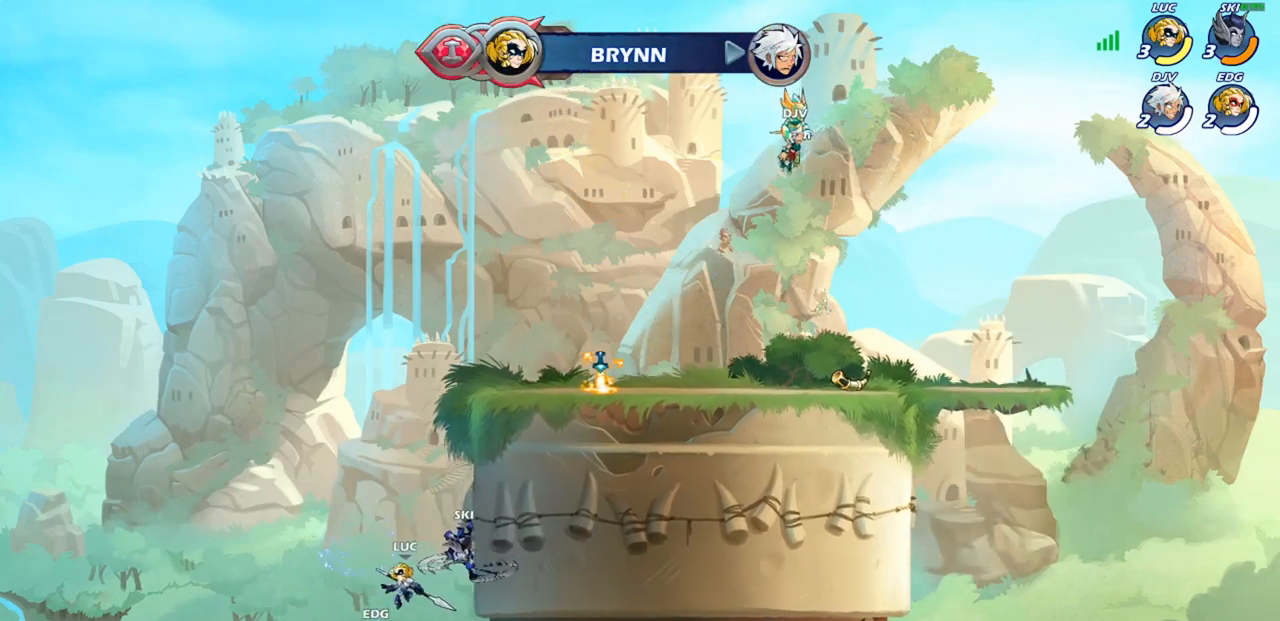
{"buttons": ["CROSS"], "left_stick": "up-left", "right_stick": "center", "events": [[117, "left_stick", "up-right"], [150, "CROSS", "down"], [333, "CROSS", "up"], [483, "left_stick", "up-left"], [500, "CROSS", "down"]]}
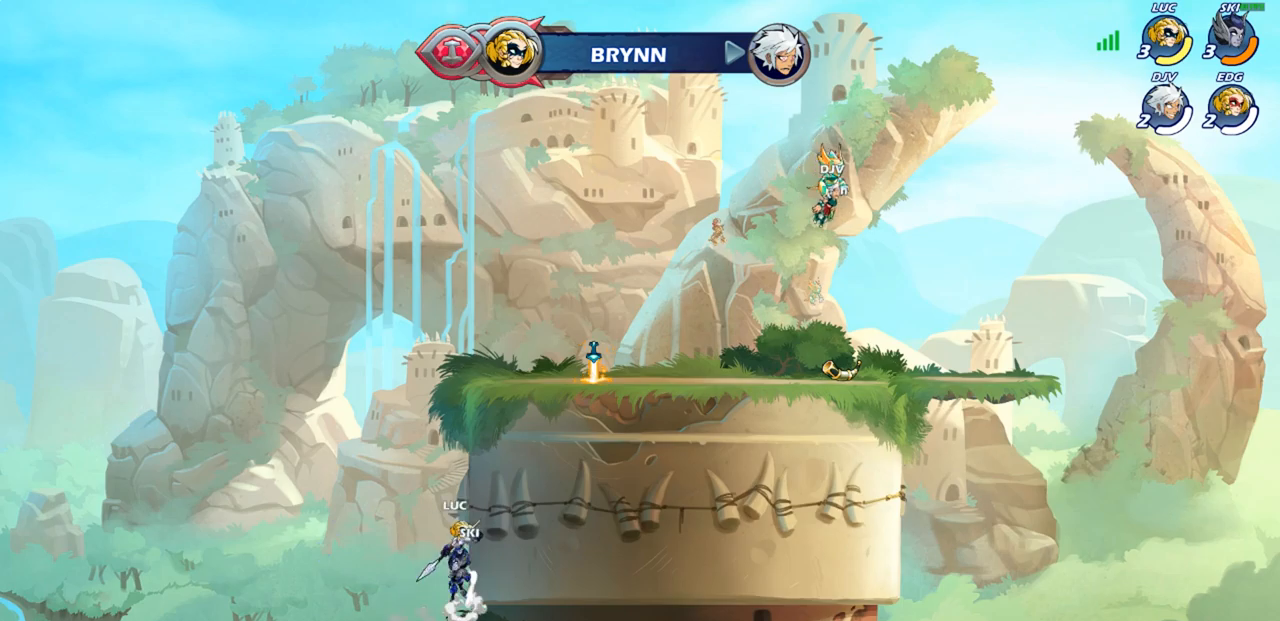
{"buttons": [], "left_stick": "center", "right_stick": "center", "events": [[133, "CROSS", "up"], [150, "left_stick", "up-right"], [383, "left_stick", "center"]]}
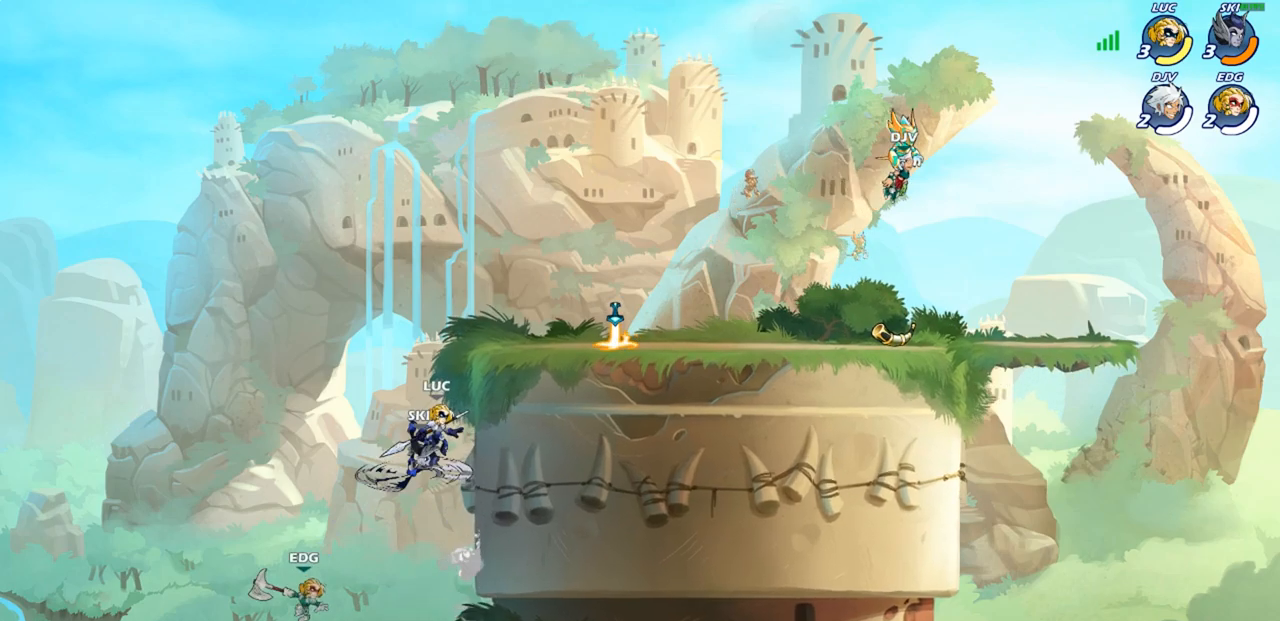
{"buttons": [], "left_stick": "center", "right_stick": "center", "events": [[50, "CROSS", "down"], [200, "CROSS", "up"]]}
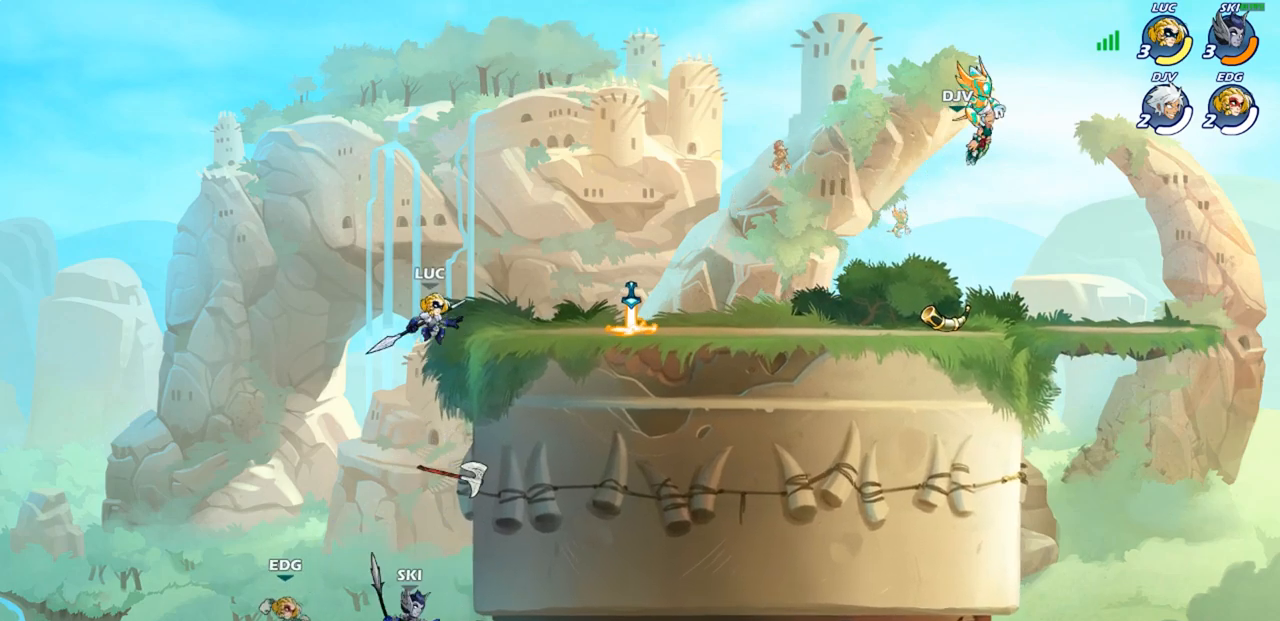
{"buttons": [], "left_stick": "down-left", "right_stick": "center", "events": [[233, "left_stick", "down-left"], [333, "SQUARE", "down"], [433, "SQUARE", "up"]]}
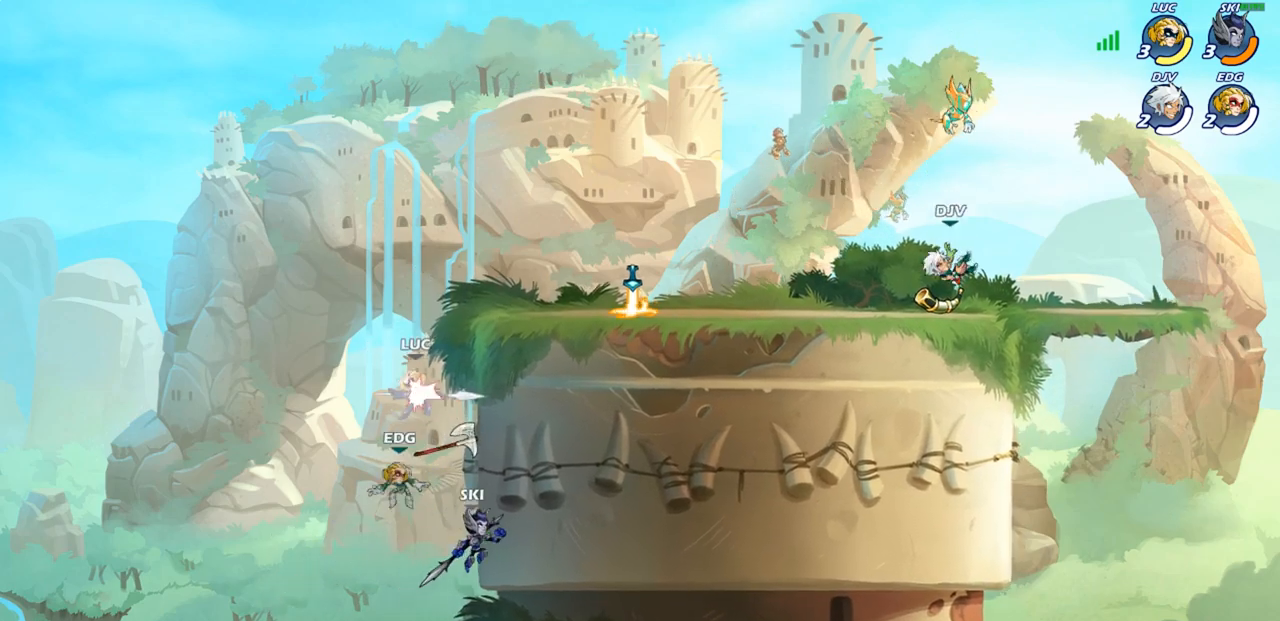
{"buttons": [], "left_stick": "center", "right_stick": "center", "events": [[83, "left_stick", "up-right"], [383, "CROSS", "down"], [433, "left_stick", "center"], [483, "CROSS", "up"]]}
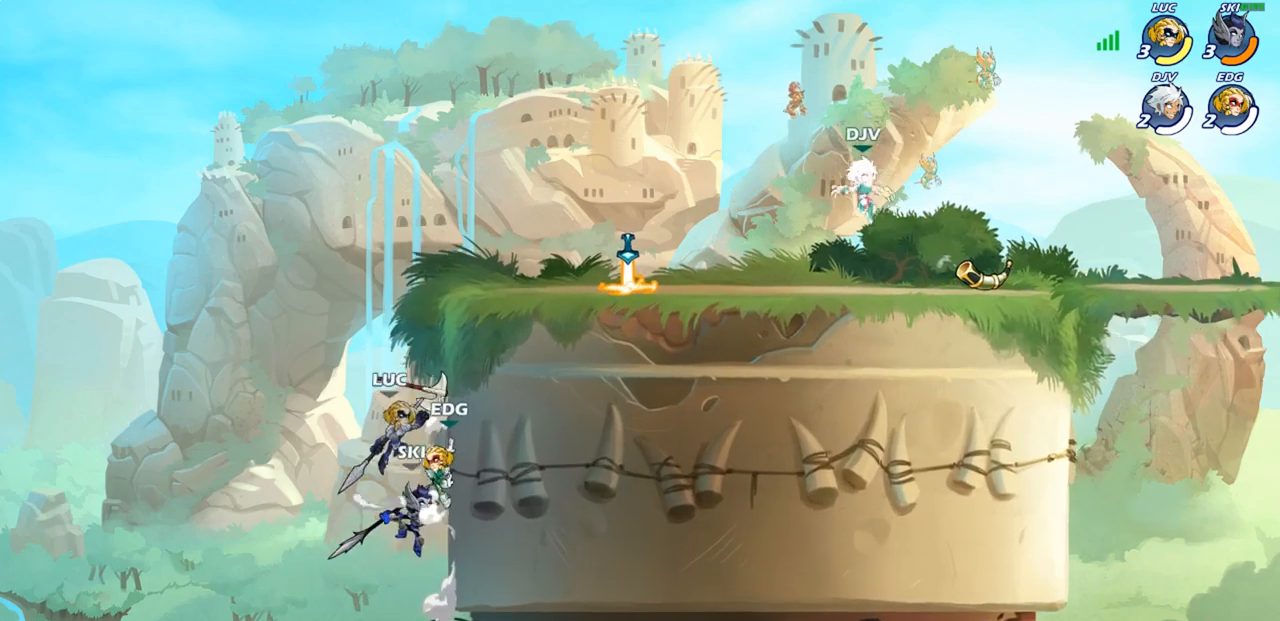
{"buttons": [], "left_stick": "right", "right_stick": "center", "events": [[17, "SQUARE", "down"], [17, "right_stick", "left"], [67, "right_stick", "center"], [83, "SQUARE", "up"], [167, "left_stick", "left"], [400, "left_stick", "right"]]}
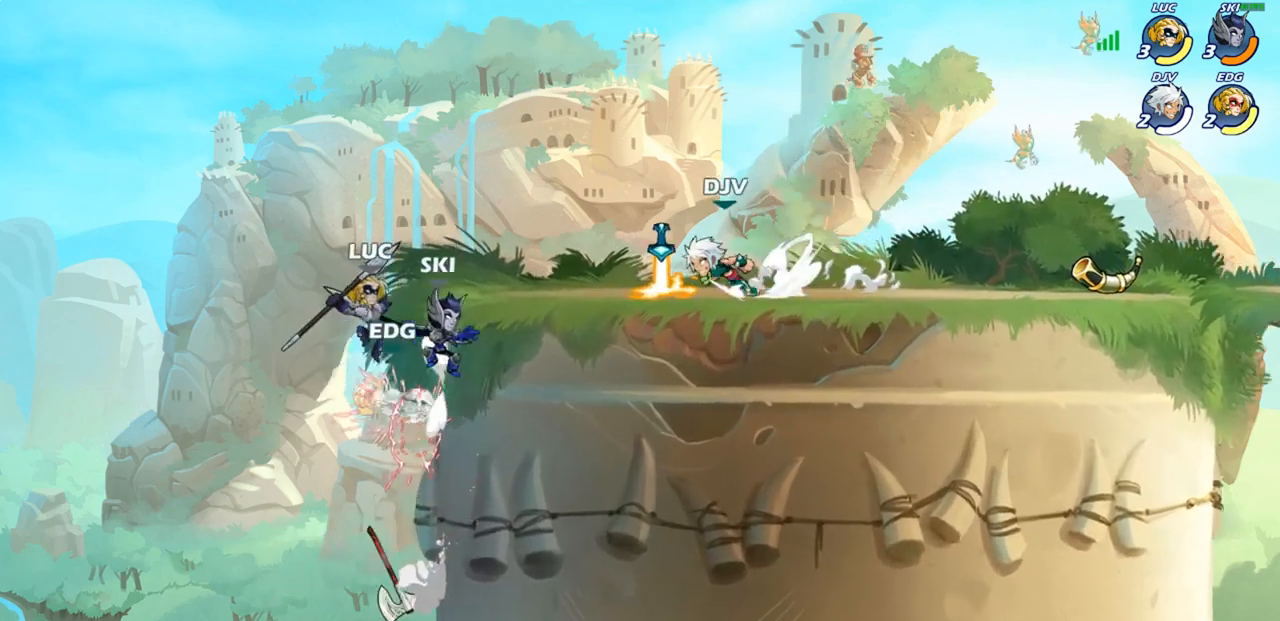
{"buttons": ["CIRCLE"], "left_stick": "center", "right_stick": "center", "events": [[317, "left_stick", "up-left"], [450, "CIRCLE", "down"], [467, "left_stick", "center"]]}
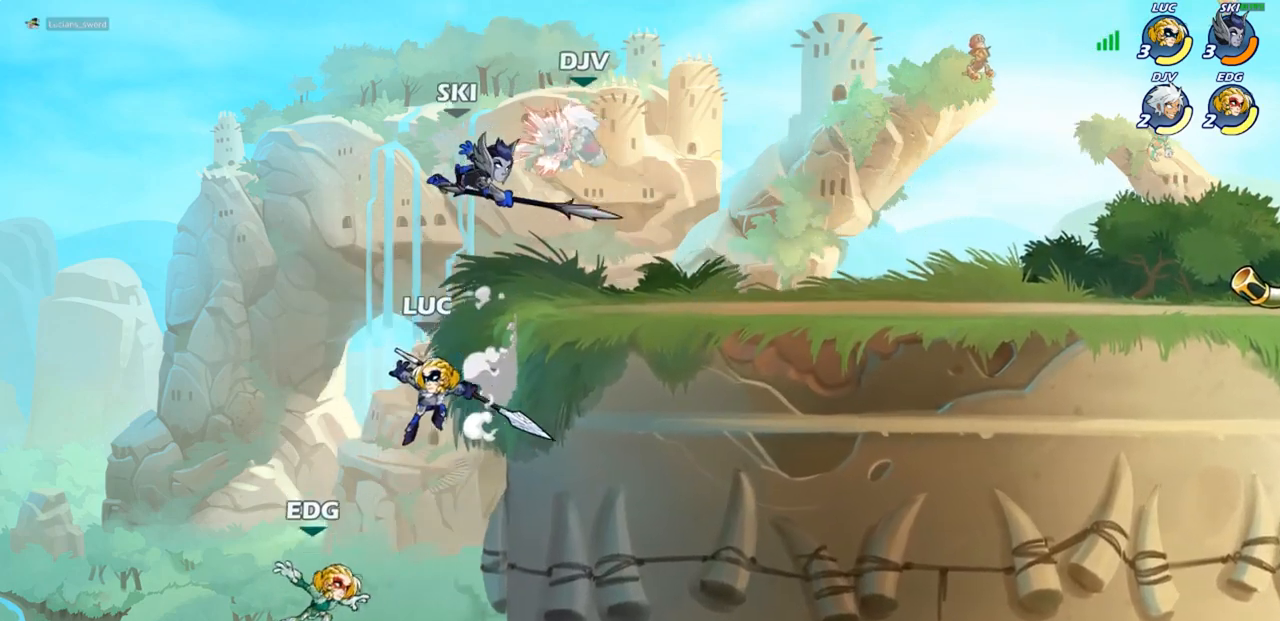
{"buttons": [], "left_stick": "up-right", "right_stick": "center", "events": [[17, "CIRCLE", "up"], [133, "left_stick", "up-right"]]}
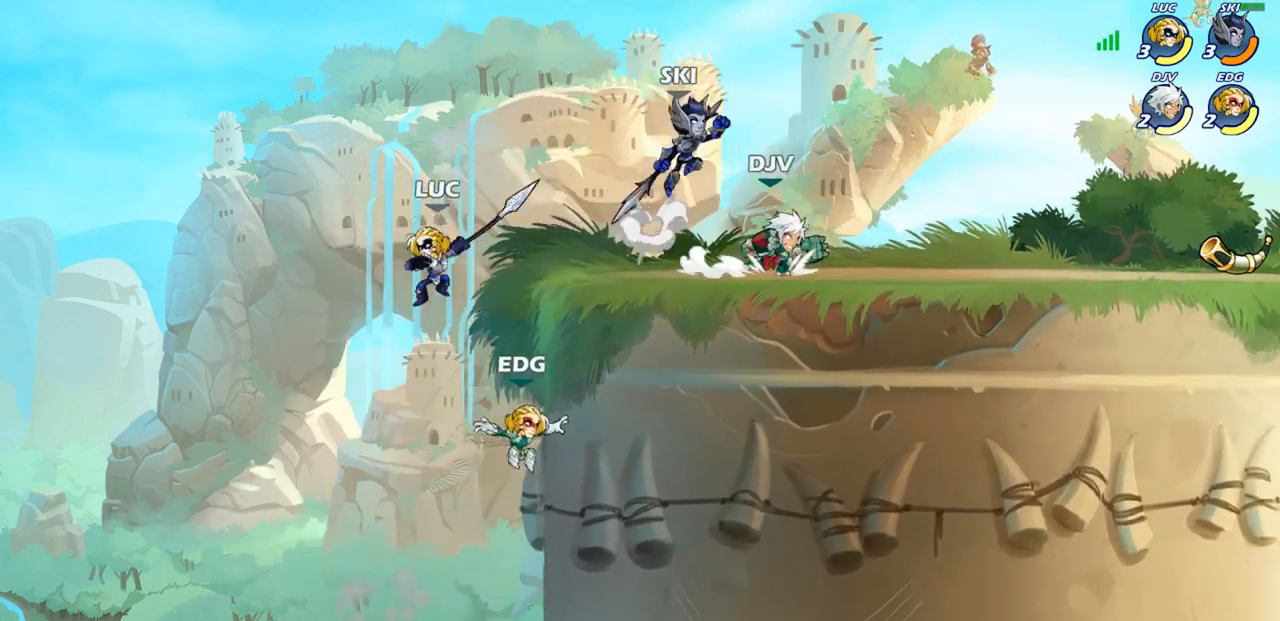
{"buttons": ["R2"], "left_stick": "down-left", "right_stick": "center", "events": [[317, "left_stick", "center"], [383, "R2", "down"], [467, "left_stick", "down-left"]]}
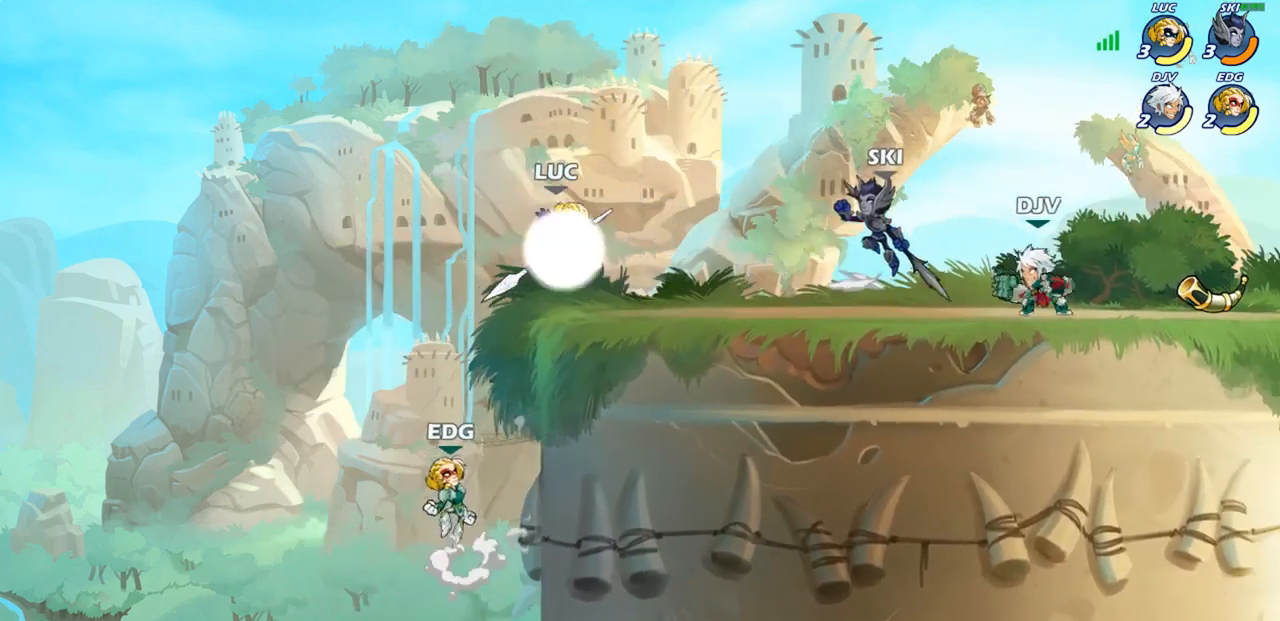
{"buttons": [], "left_stick": "center", "right_stick": "center", "events": [[17, "R2", "up"], [50, "CIRCLE", "down"], [233, "left_stick", "center"], [283, "CIRCLE", "up"]]}
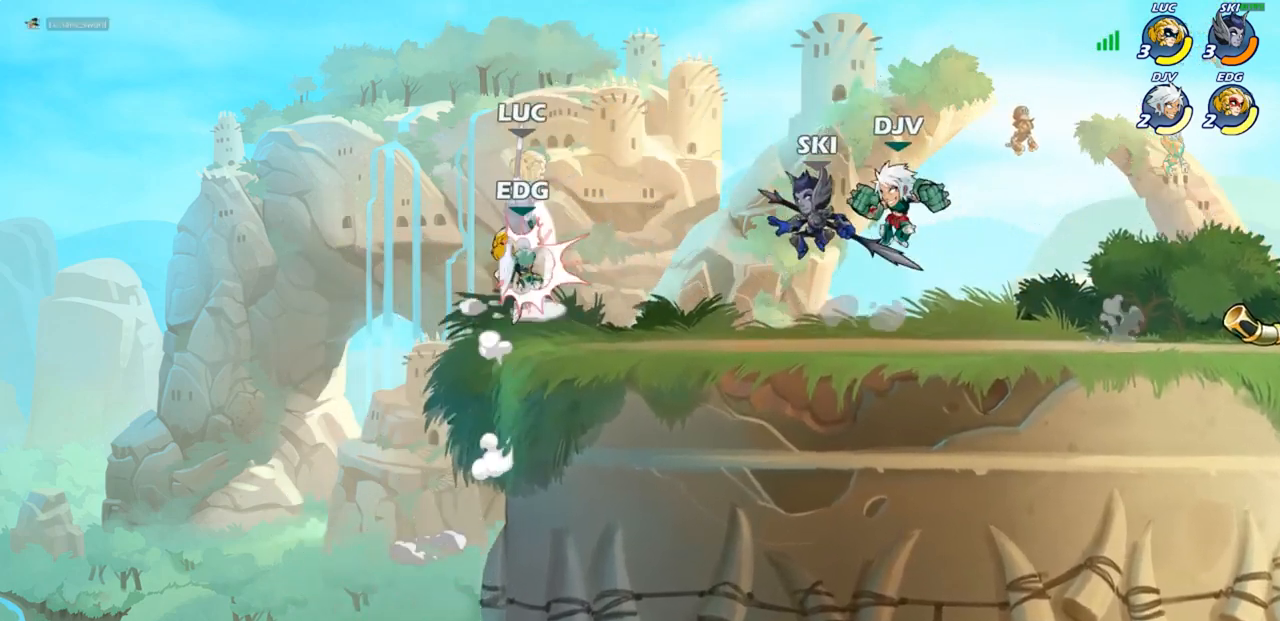
{"buttons": ["SQUARE"], "left_stick": "center", "right_stick": "center", "events": [[250, "left_stick", "right"], [467, "SQUARE", "down"], [500, "left_stick", "center"]]}
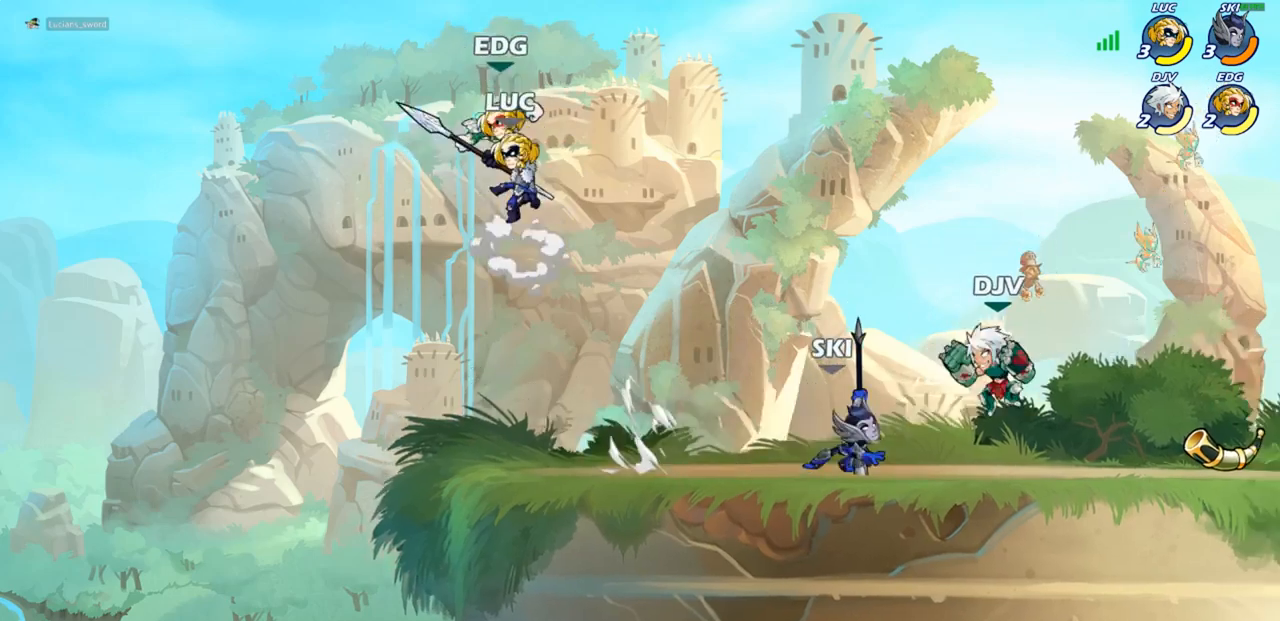
{"buttons": [], "left_stick": "center", "right_stick": "center", "events": [[33, "SQUARE", "up"]]}
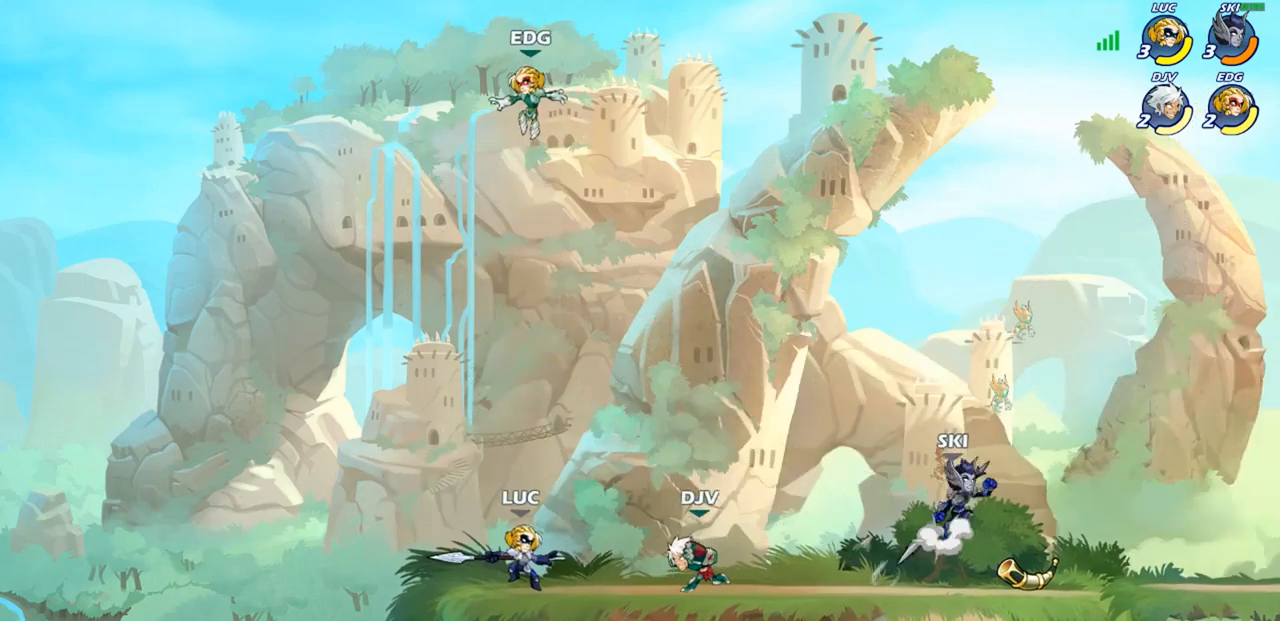
{"buttons": [], "left_stick": "right", "right_stick": "center", "events": [[450, "left_stick", "right"]]}